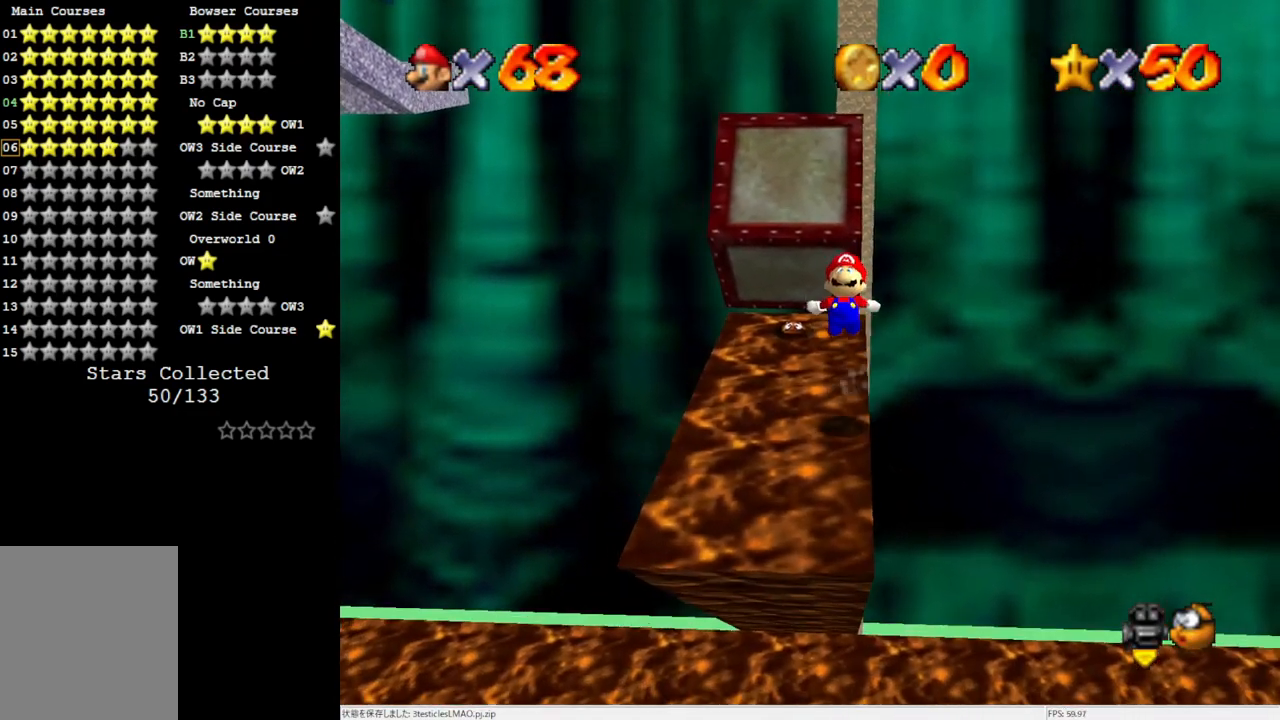
Gameplay with a controller (Nintendo layout); each line is a JSON object with the inputs held at the frame after it. "events" lists button and stick changes between this image and that frame as [ms after this image, input, new state], when the widget could be followed in between. Not read: L3 R3.
{"buttons": ["Z"], "left_stick": "up-left", "events": [[100, "A", "up"]]}
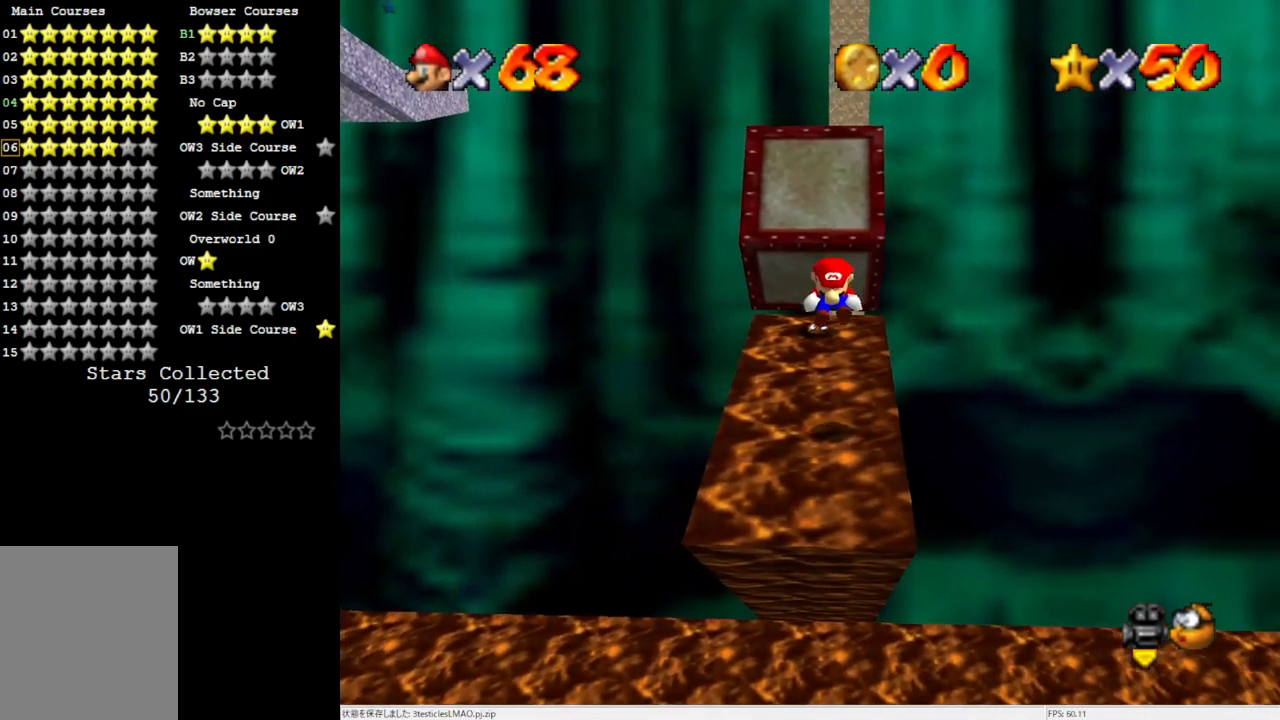
{"buttons": ["A", "Z"], "left_stick": "center", "events": [[200, "left_stick", "up"], [350, "A", "down"], [350, "left_stick", "center"], [433, "A", "up"], [500, "A", "down"]]}
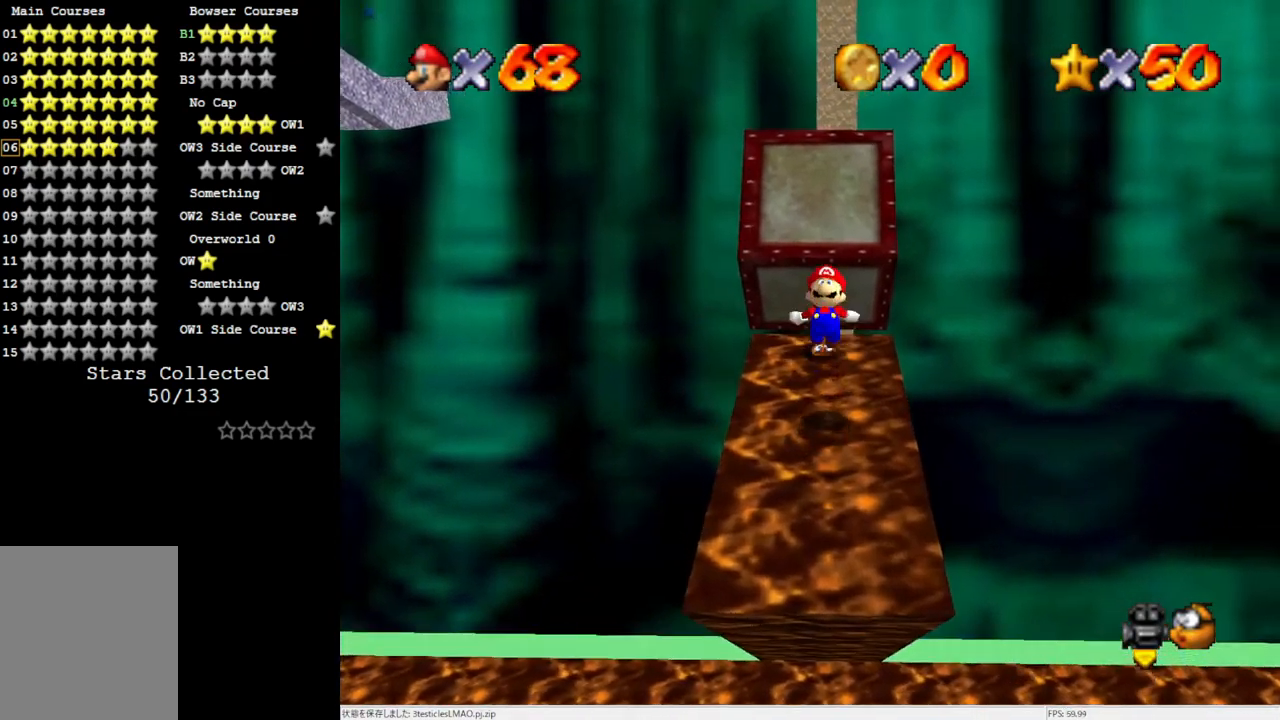
{"buttons": ["Z"], "left_stick": "up", "events": [[117, "A", "up"], [417, "left_stick", "up"]]}
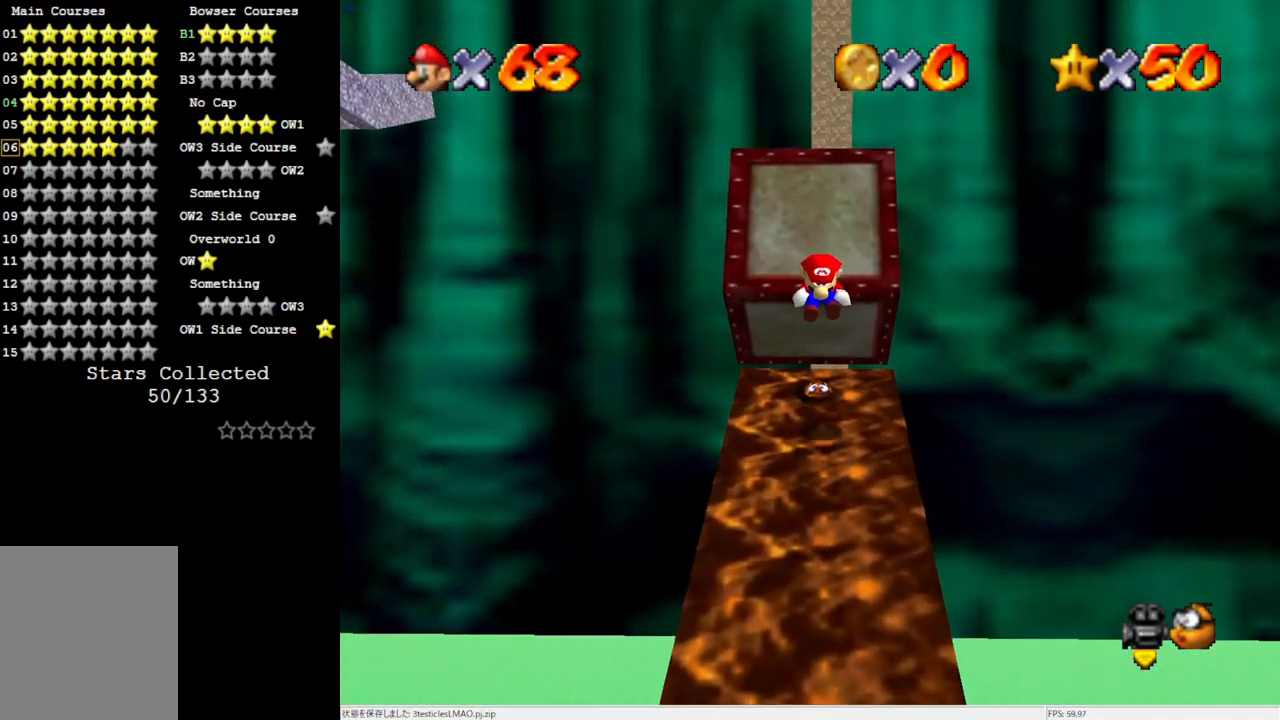
{"buttons": ["Z"], "left_stick": "up", "events": [[267, "A", "down"], [383, "A", "up"], [433, "A", "down"], [500, "A", "up"]]}
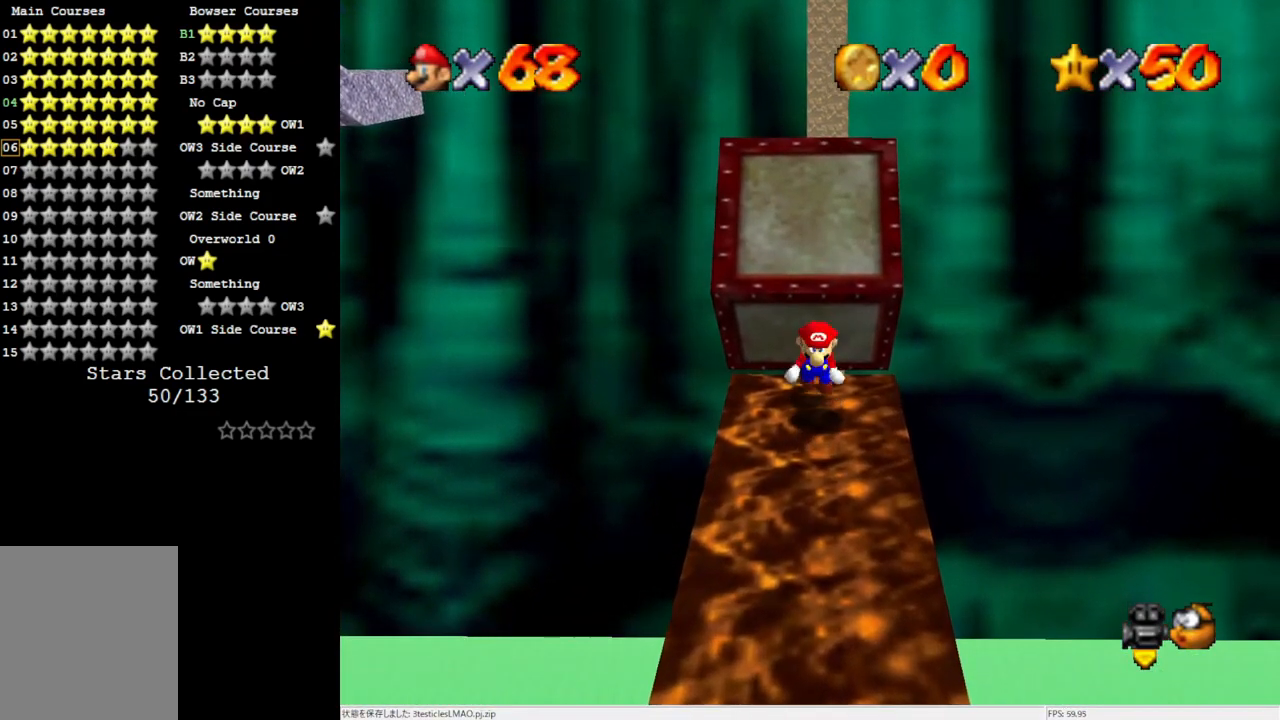
{"buttons": ["A", "Z"], "left_stick": "up", "events": [[67, "A", "down"], [117, "A", "up"], [183, "A", "down"], [200, "A", "up"], [267, "A", "down"], [350, "A", "up"], [383, "A", "down"], [450, "A", "up"], [500, "A", "down"]]}
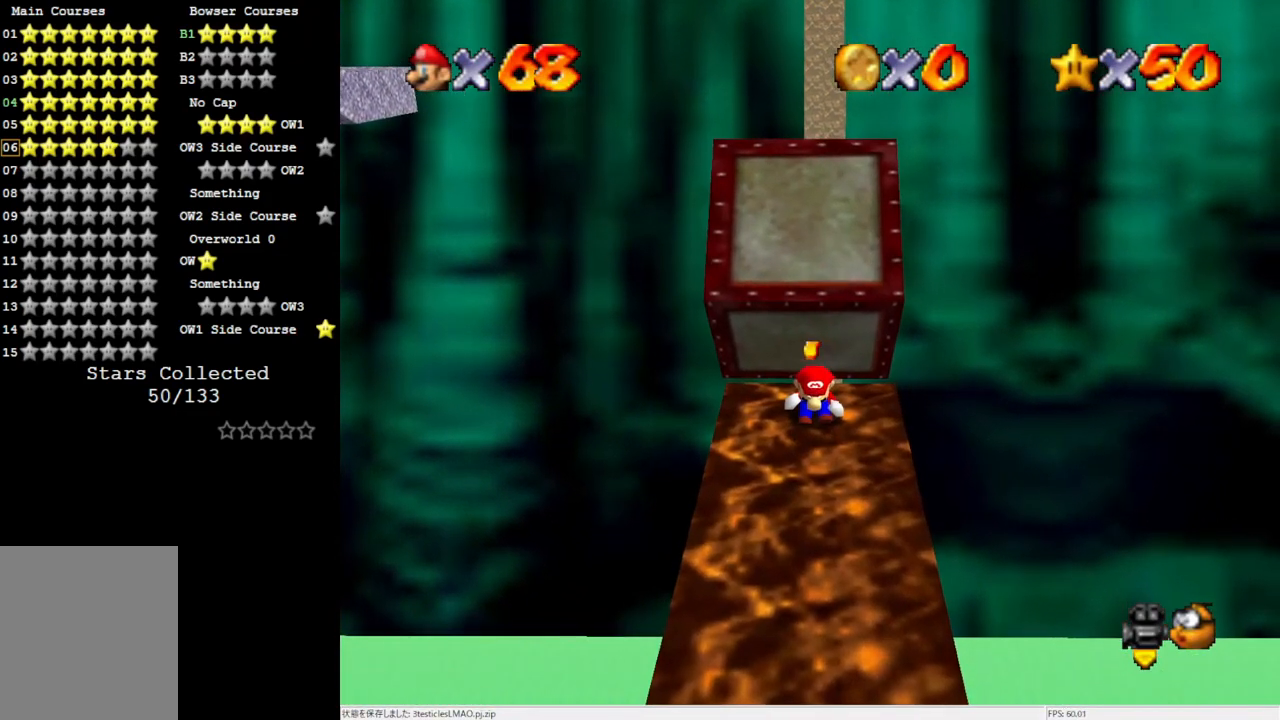
{"buttons": ["Z"], "left_stick": "up", "events": [[67, "A", "up"], [117, "A", "down"], [167, "A", "up"], [233, "A", "down"], [267, "A", "up"], [333, "A", "down"], [417, "A", "up"], [433, "A", "down"], [500, "A", "up"]]}
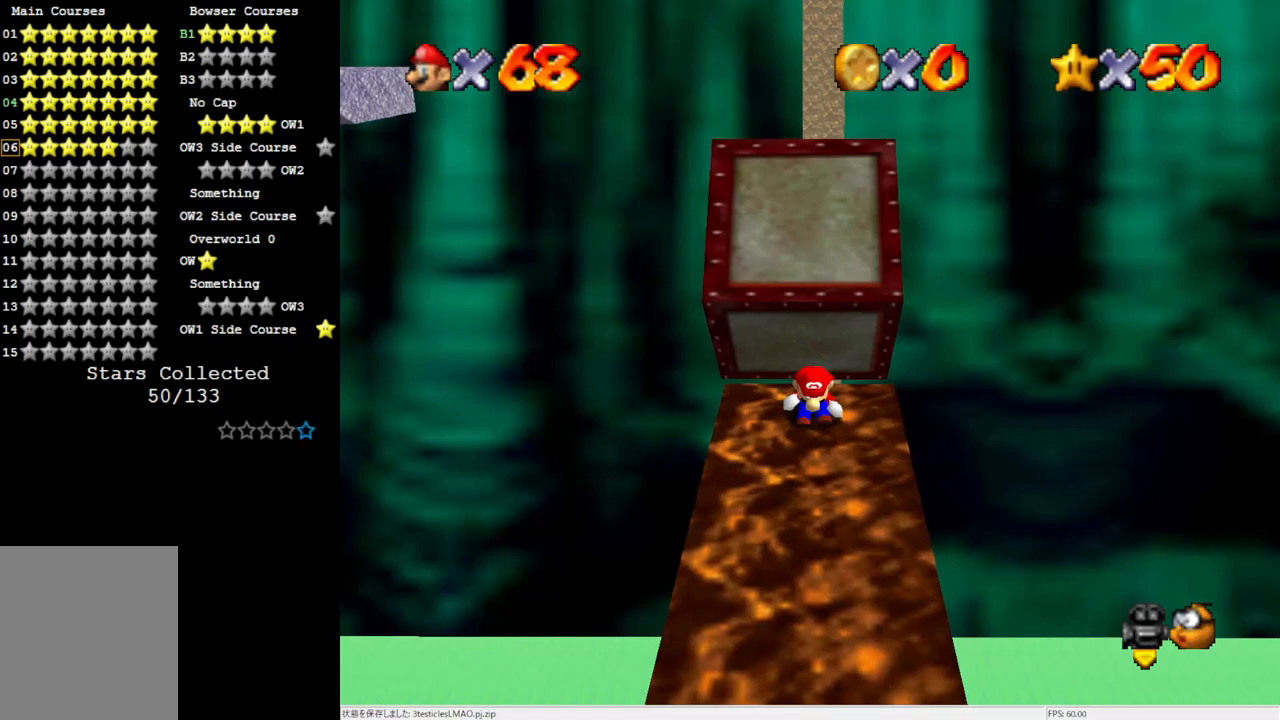
{"buttons": ["Z"], "left_stick": "up", "events": [[67, "A", "down"], [117, "A", "up"], [217, "A", "down"], [233, "A", "up"], [300, "A", "down"], [350, "A", "up"], [417, "A", "down"], [500, "A", "up"]]}
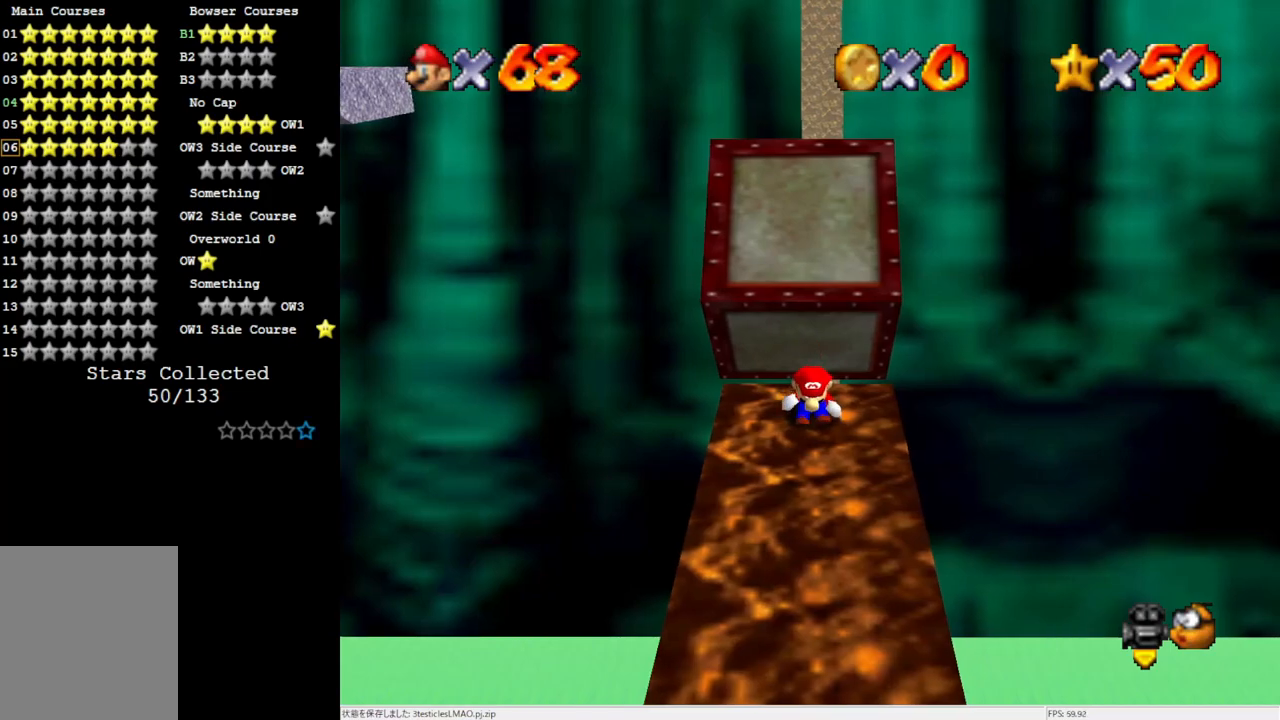
{"buttons": ["Z"], "left_stick": "up", "events": [[83, "A", "down"], [117, "A", "up"], [183, "A", "down"], [233, "A", "up"], [300, "A", "down"], [350, "A", "up"], [433, "A", "down"], [467, "A", "up"]]}
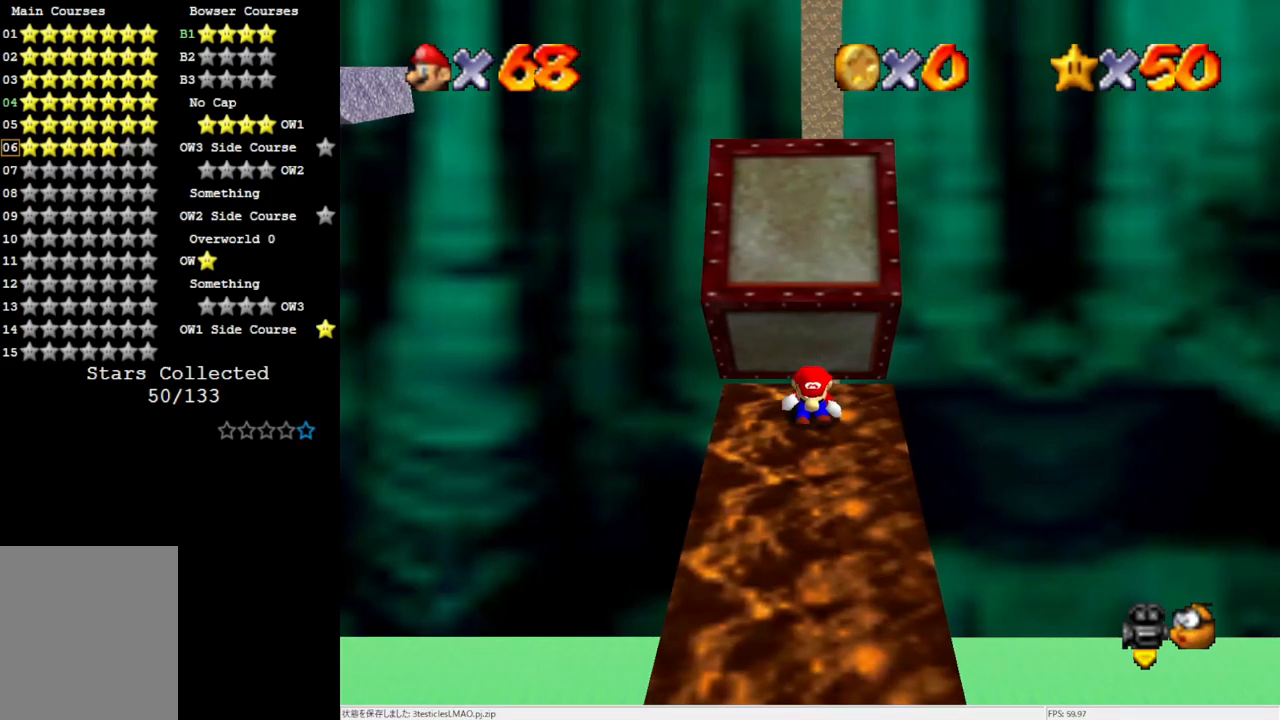
{"buttons": ["A", "Z"], "left_stick": "up", "events": [[33, "A", "down"], [150, "A", "up"], [183, "A", "down"], [250, "A", "up"], [300, "A", "down"], [383, "A", "up"], [433, "A", "down"]]}
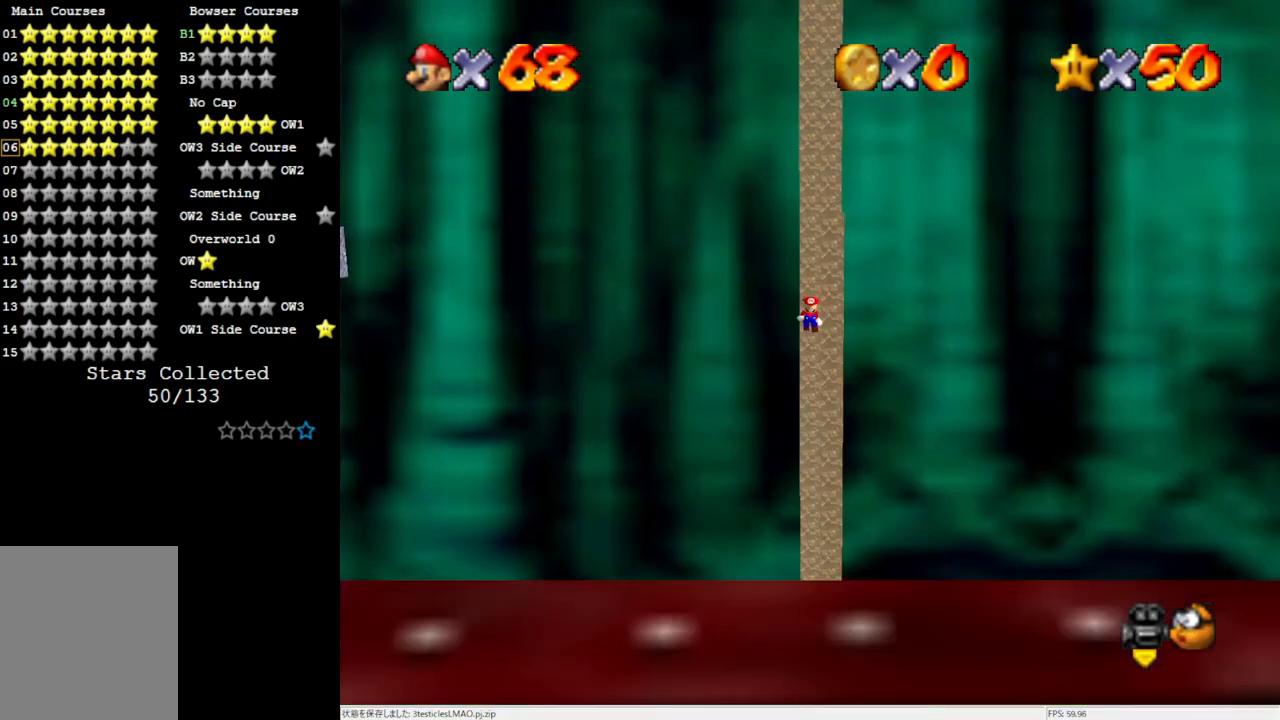
{"buttons": [], "left_stick": "up-right", "events": [[33, "A", "up"], [100, "A", "down"], [183, "A", "up"], [300, "left_stick", "up-left"], [383, "Z", "up"], [467, "left_stick", "up-right"]]}
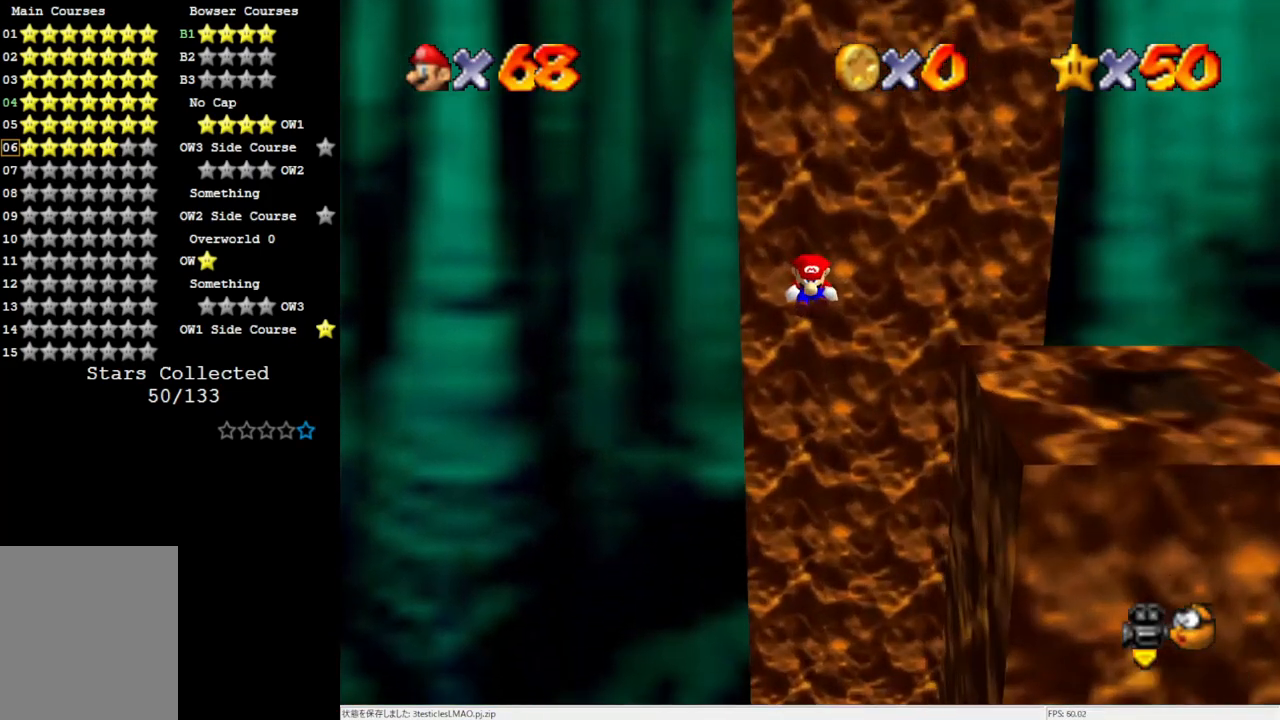
{"buttons": [], "left_stick": "up-right", "events": [[33, "C_LEFT", "down"], [117, "C_LEFT", "up"], [183, "C_LEFT", "down"], [317, "C_LEFT", "up"]]}
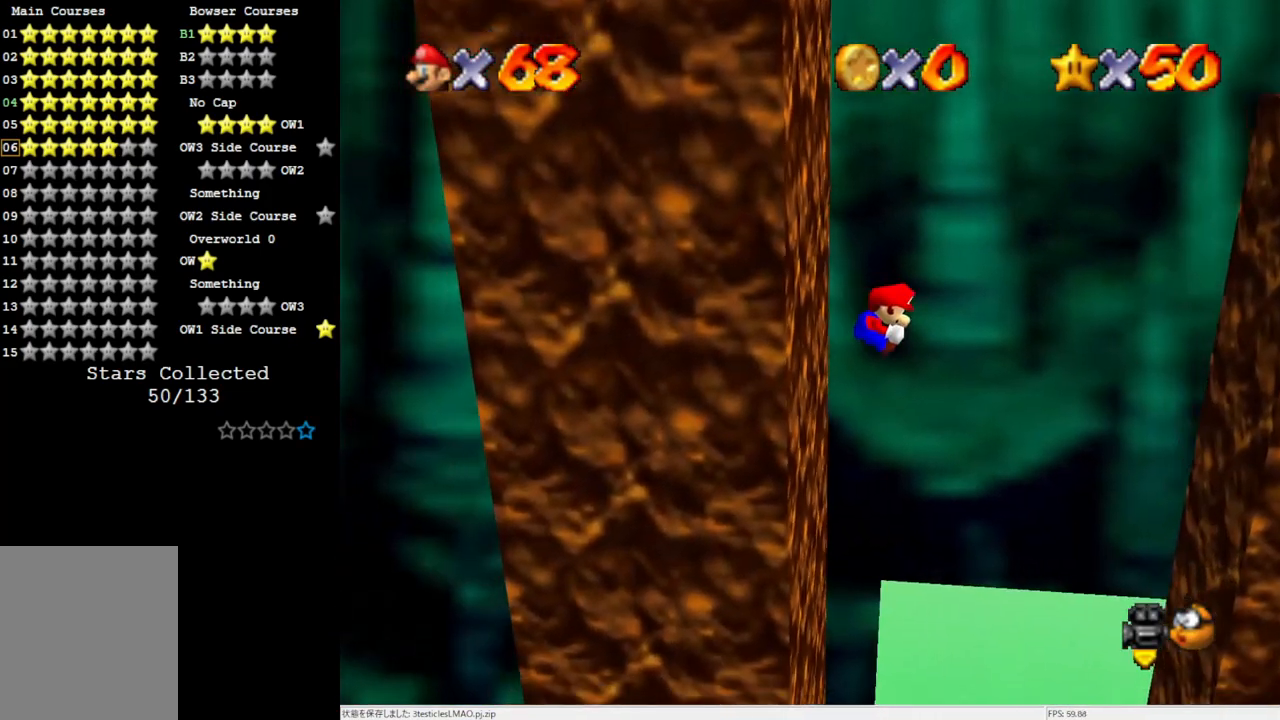
{"buttons": [], "left_stick": "right", "events": [[150, "C_DOWN", "down"], [317, "C_DOWN", "up"], [317, "left_stick", "right"]]}
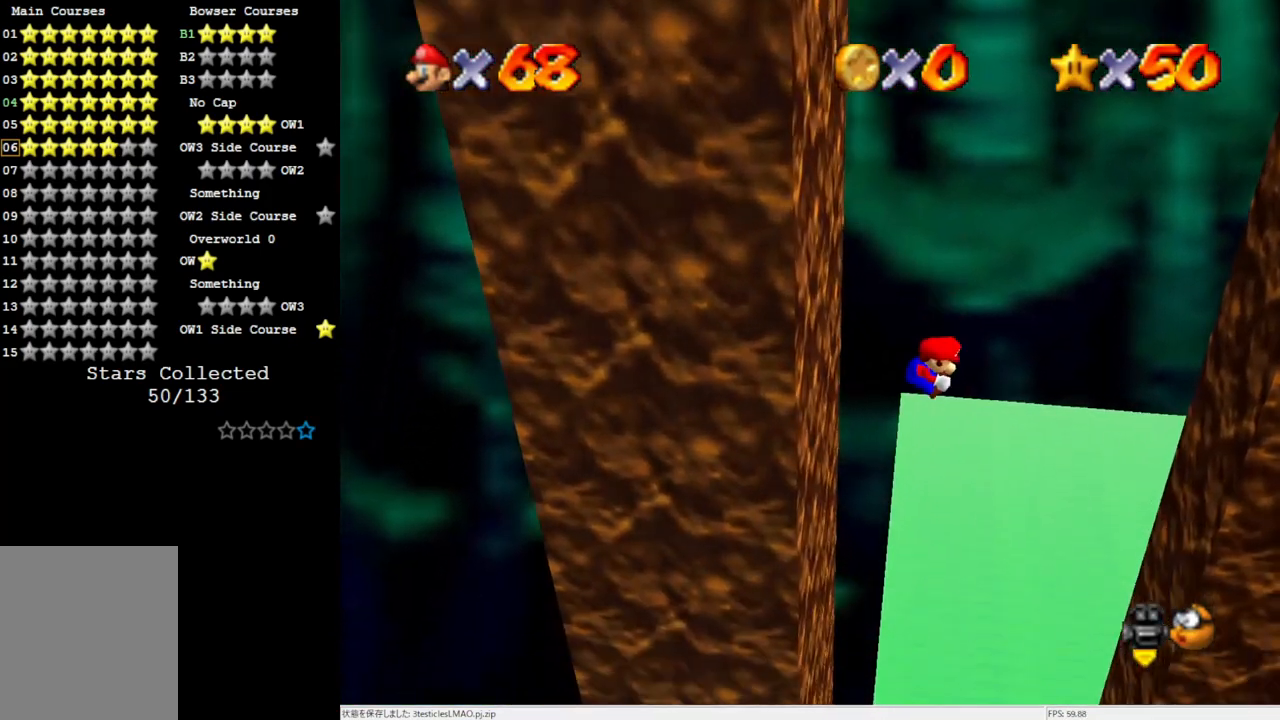
{"buttons": [], "left_stick": "right", "events": []}
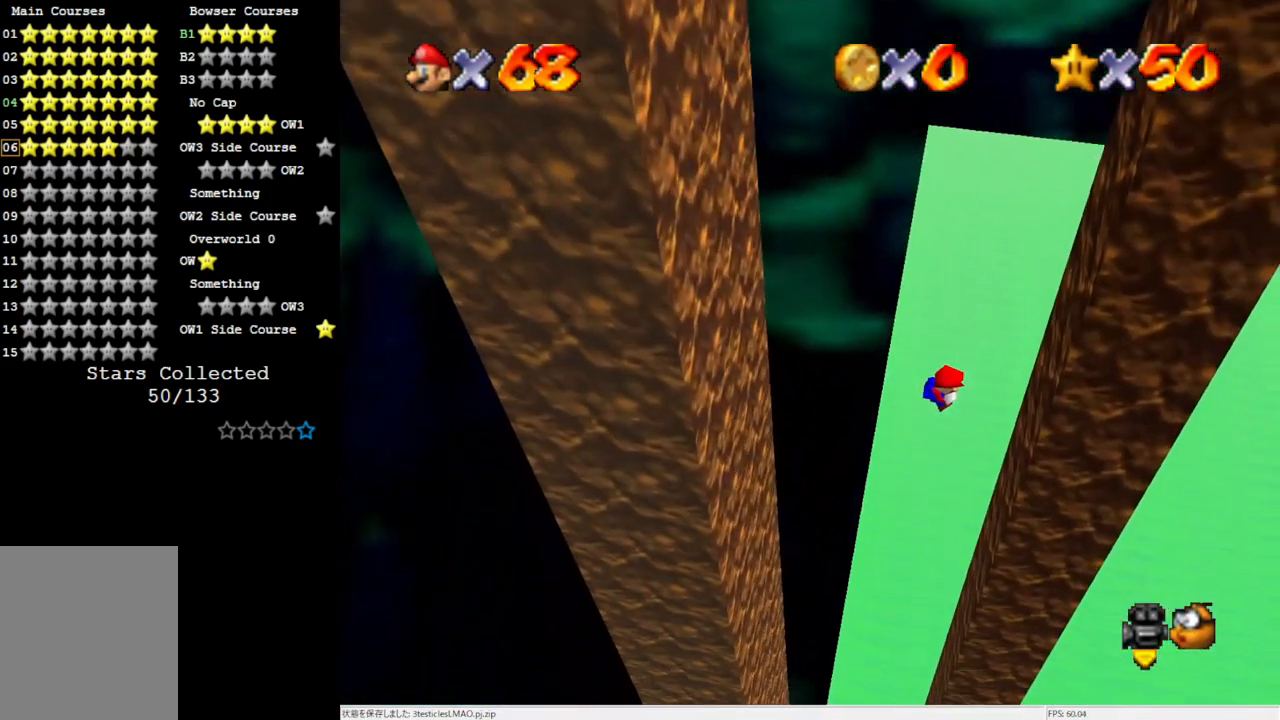
{"buttons": ["A"], "left_stick": "left", "events": [[350, "A", "down"], [383, "left_stick", "center"], [450, "left_stick", "left"]]}
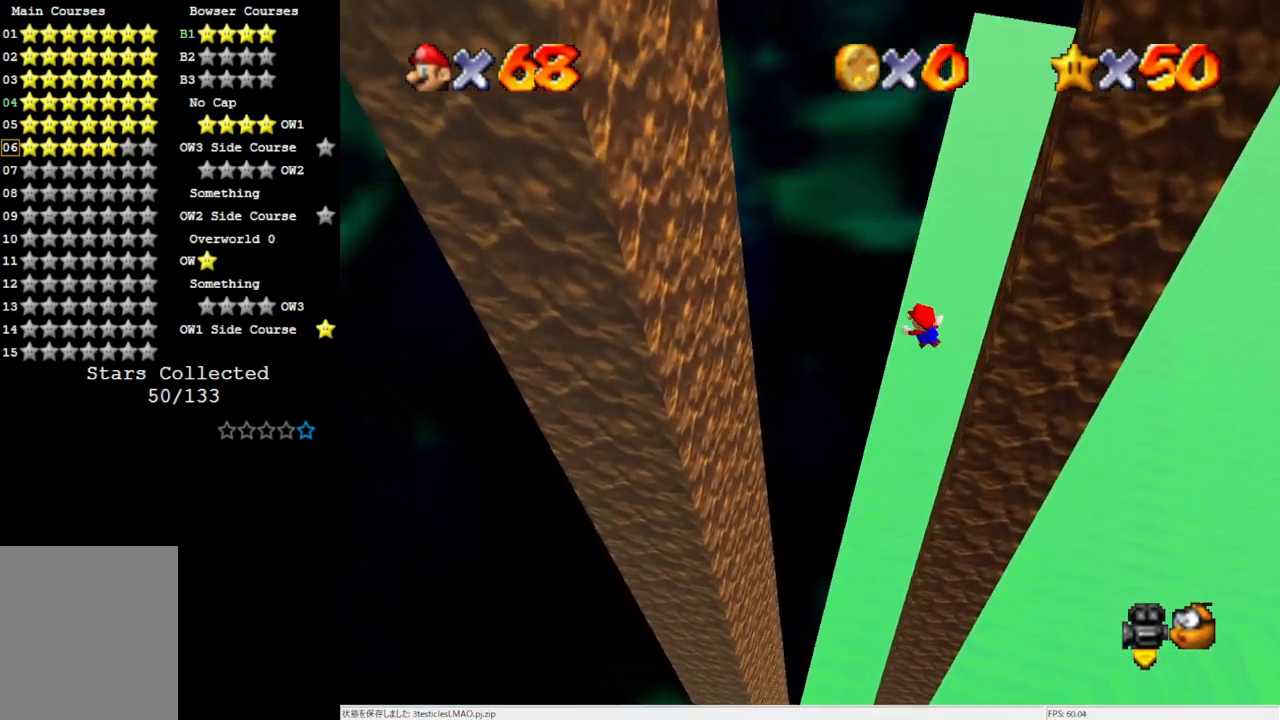
{"buttons": [], "left_stick": "center", "events": [[467, "A", "up"], [467, "left_stick", "center"]]}
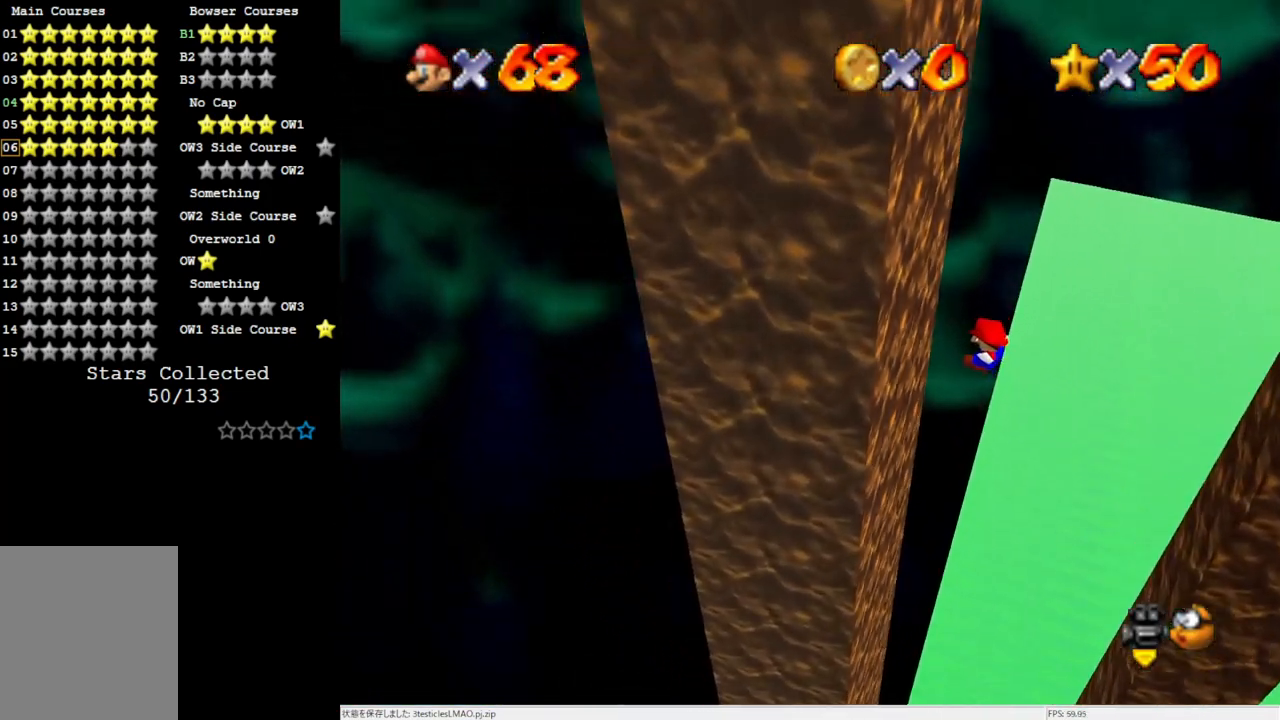
{"buttons": ["A"], "left_stick": "right", "events": [[167, "A", "down"], [200, "left_stick", "right"]]}
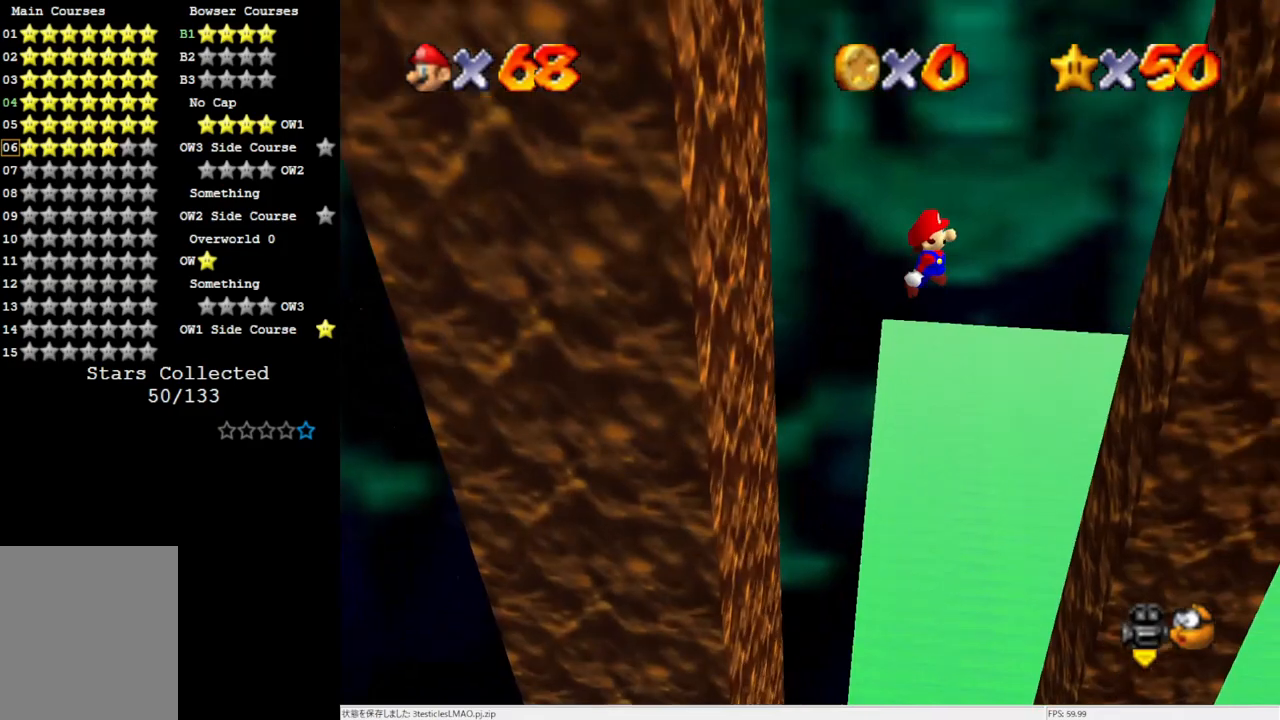
{"buttons": ["A"], "left_stick": "left", "events": [[267, "A", "up"], [433, "left_stick", "center"], [483, "A", "down"], [483, "left_stick", "left"]]}
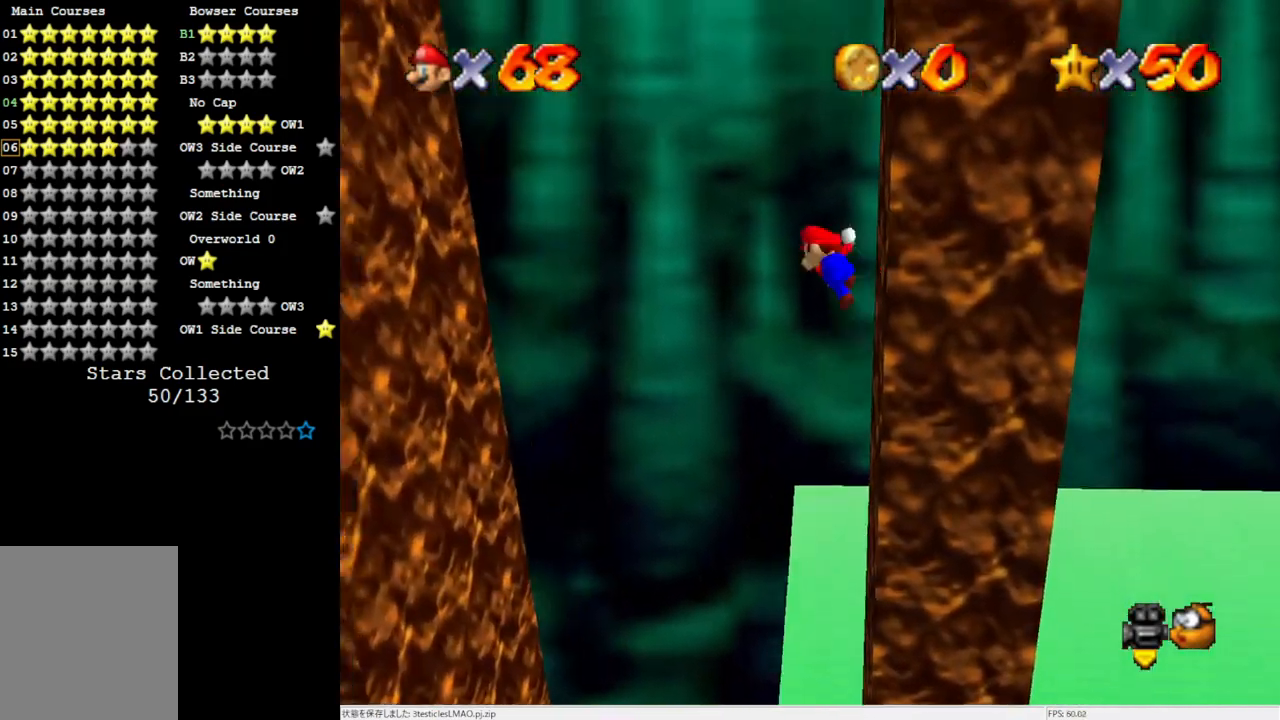
{"buttons": ["A"], "left_stick": "left", "events": []}
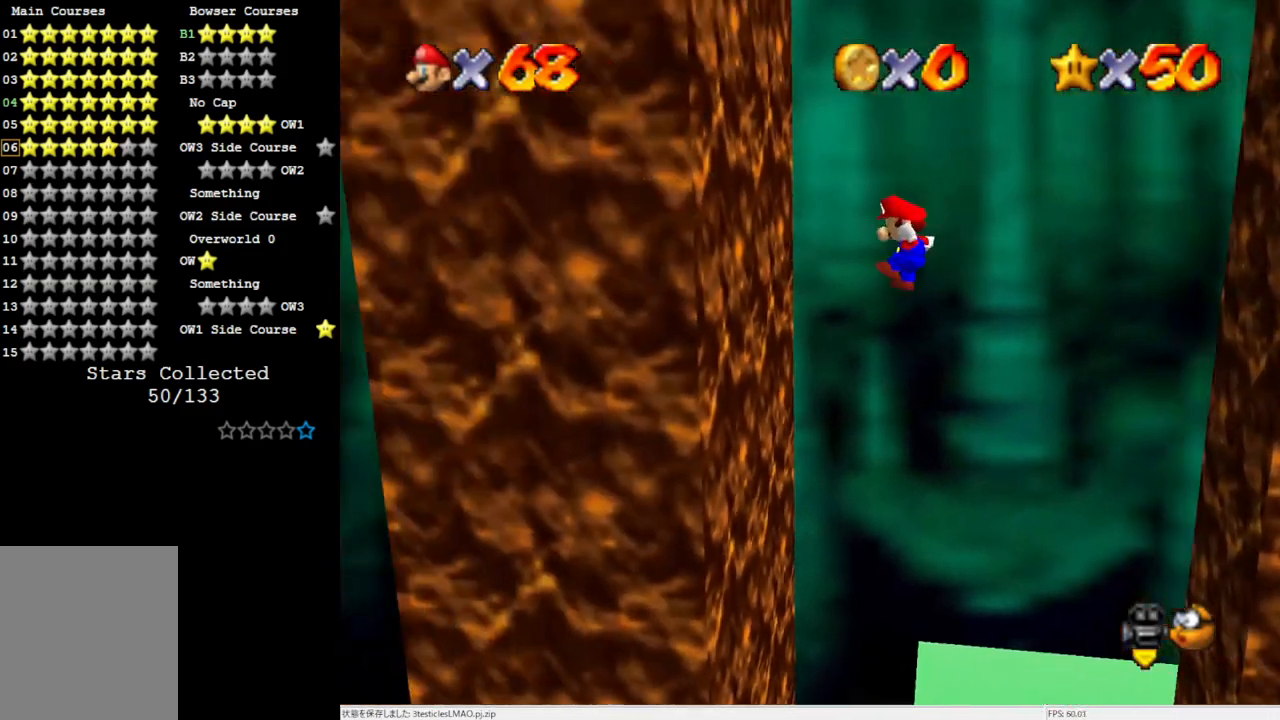
{"buttons": ["A"], "left_stick": "right", "events": [[117, "A", "up"], [233, "A", "down"], [233, "left_stick", "right"]]}
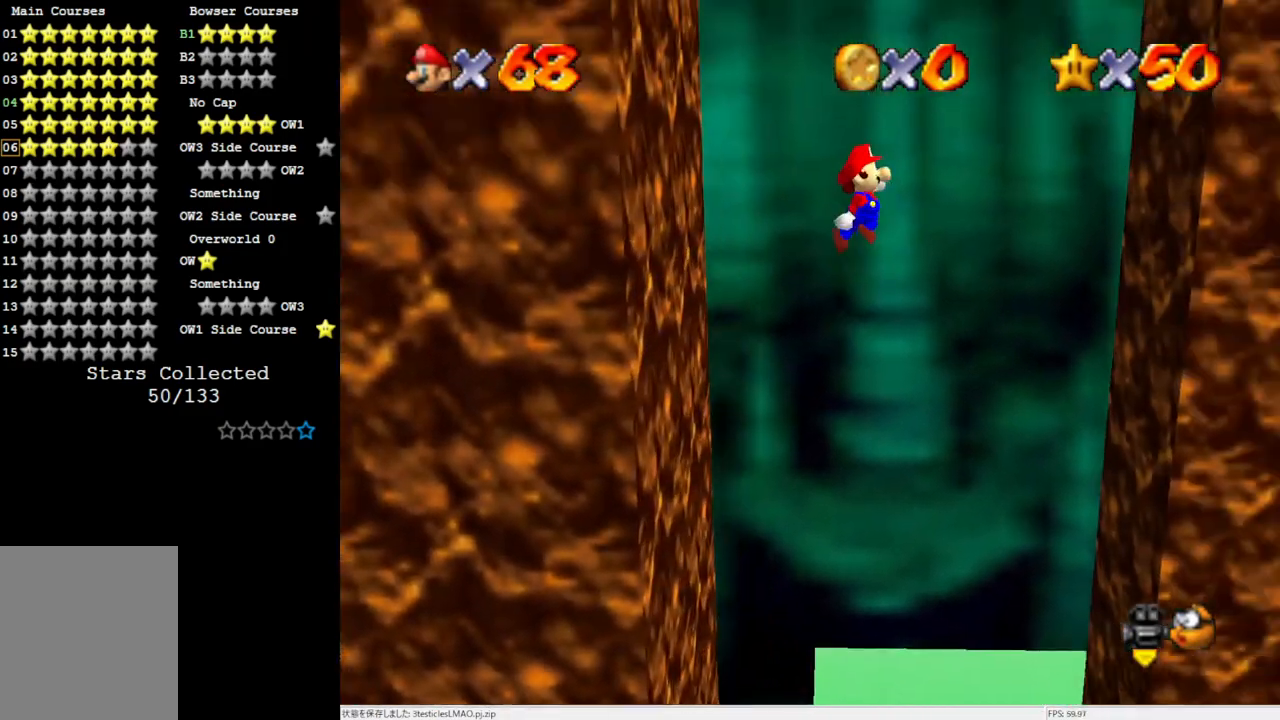
{"buttons": ["A"], "left_stick": "left", "events": [[317, "A", "up"], [500, "A", "down"], [500, "left_stick", "left"]]}
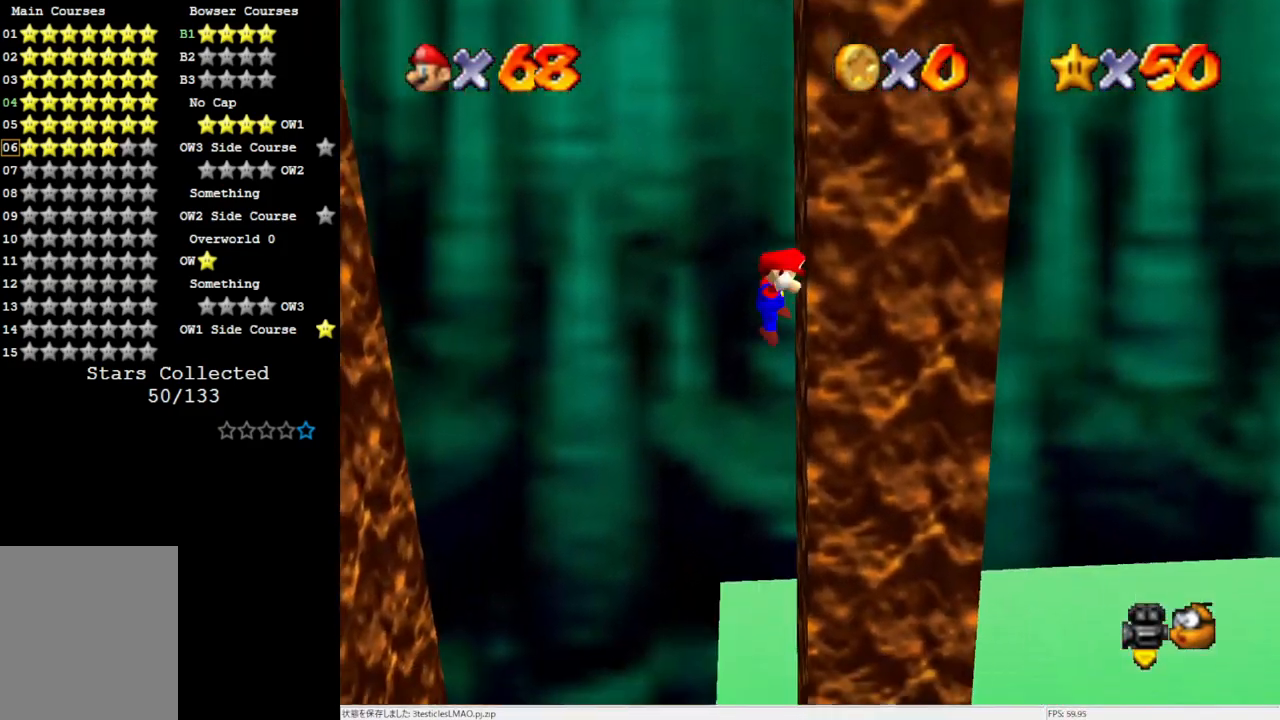
{"buttons": ["A"], "left_stick": "left", "events": []}
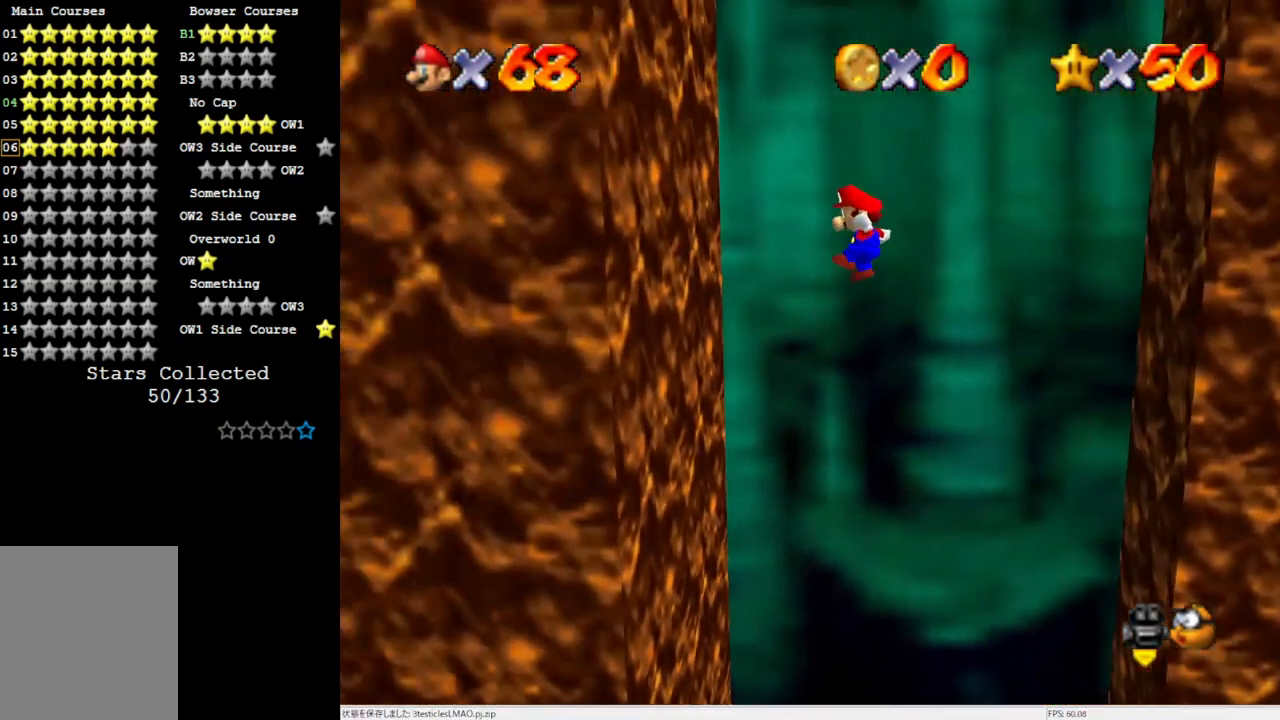
{"buttons": ["A"], "left_stick": "right", "events": [[150, "A", "up"], [267, "A", "down"], [267, "left_stick", "right"]]}
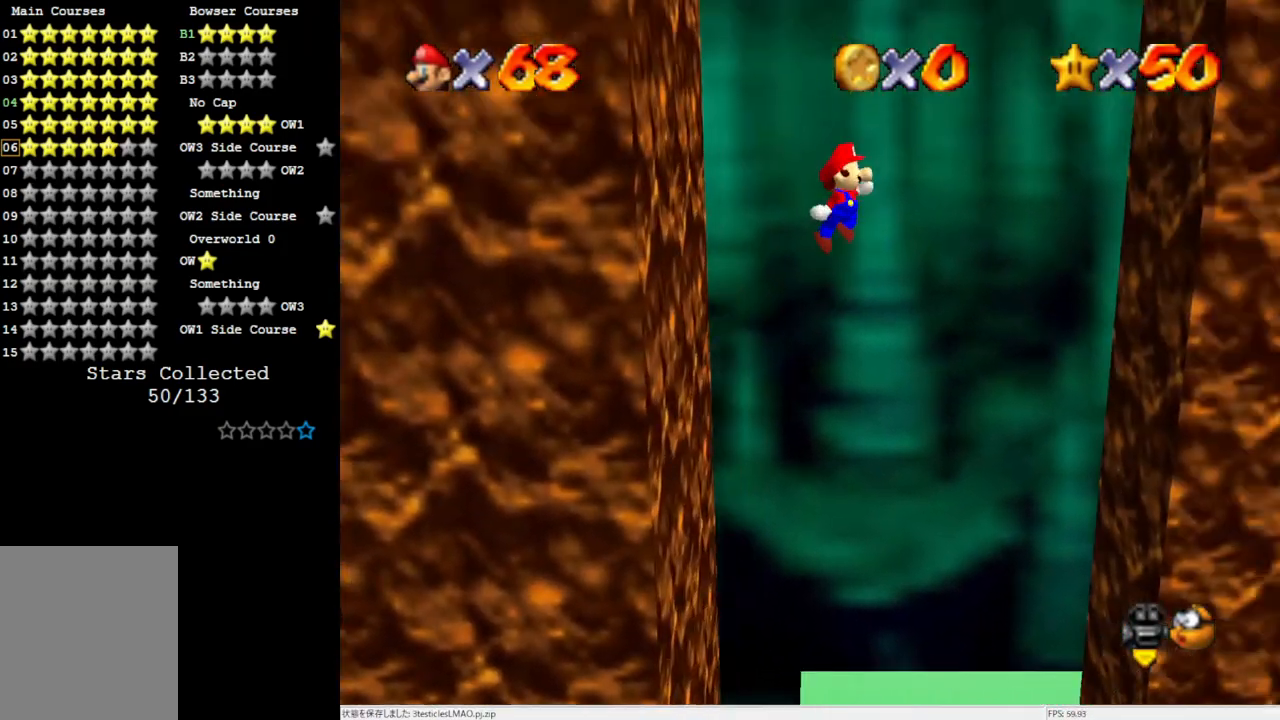
{"buttons": [], "left_stick": "right", "events": [[383, "A", "up"]]}
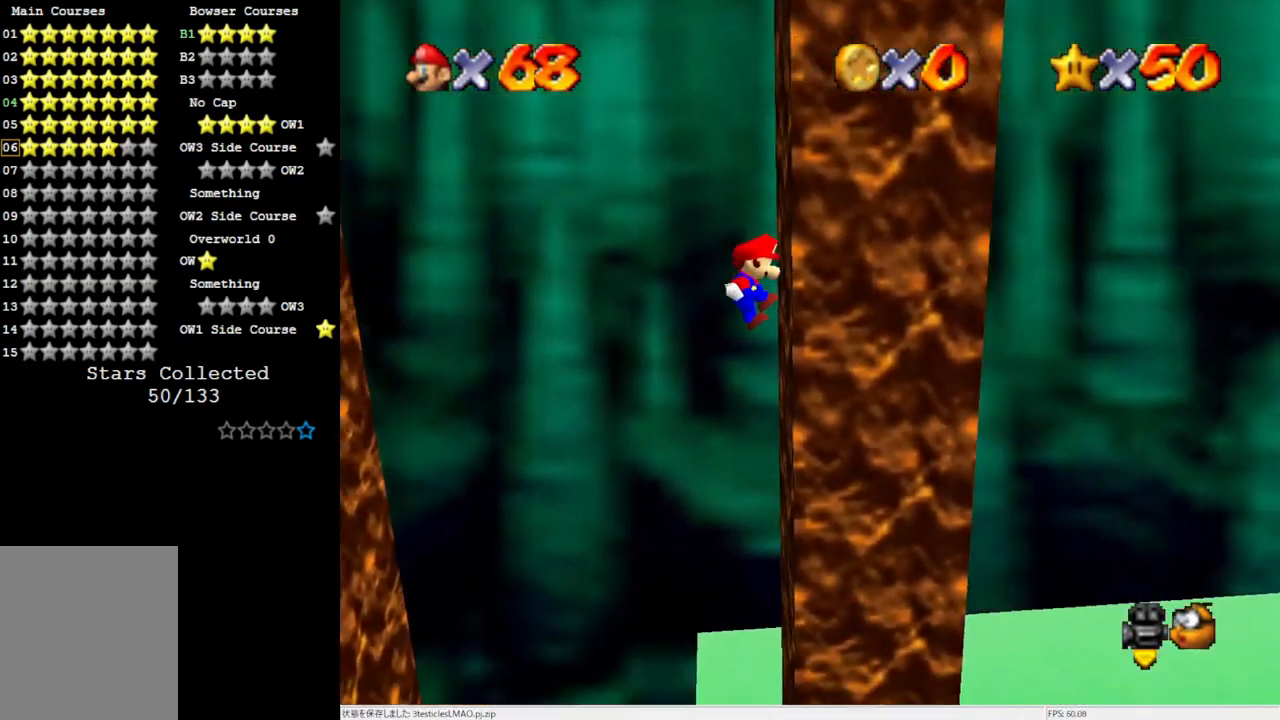
{"buttons": ["A"], "left_stick": "left", "events": [[33, "A", "down"], [33, "left_stick", "center"], [83, "left_stick", "left"]]}
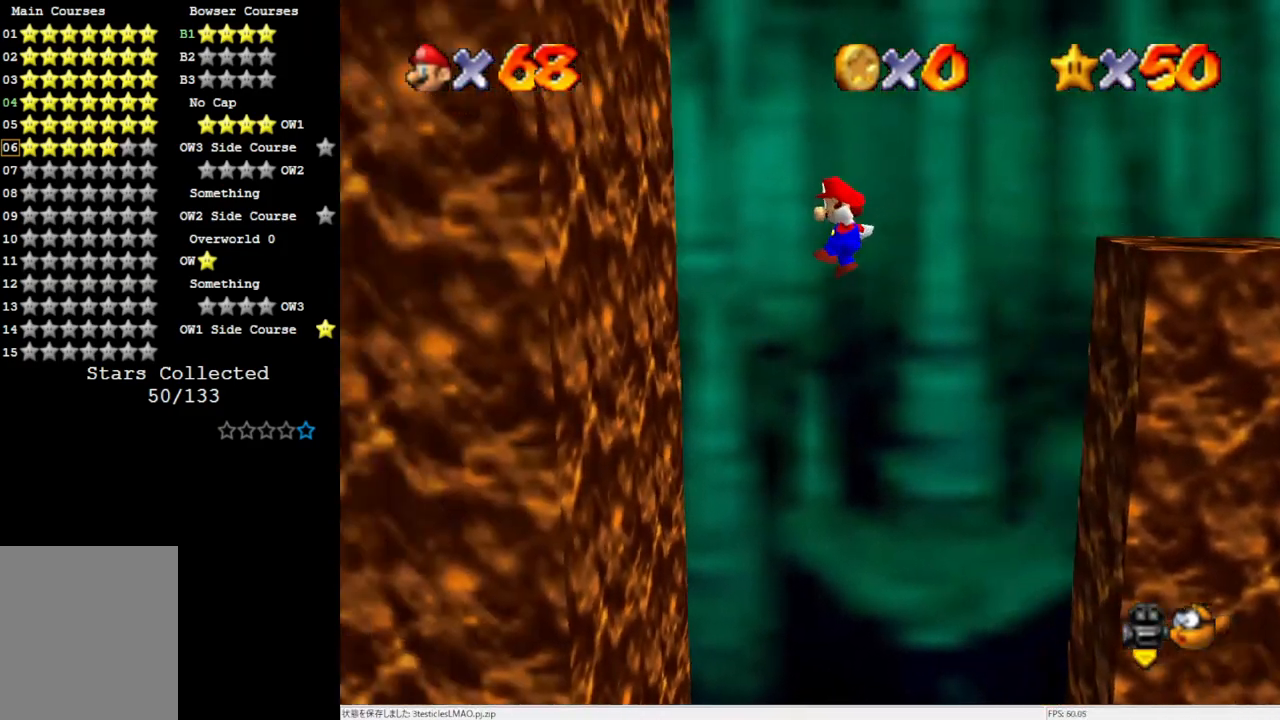
{"buttons": ["A"], "left_stick": "right", "events": [[217, "A", "up"], [300, "left_stick", "center"], [350, "A", "down"], [350, "left_stick", "right"]]}
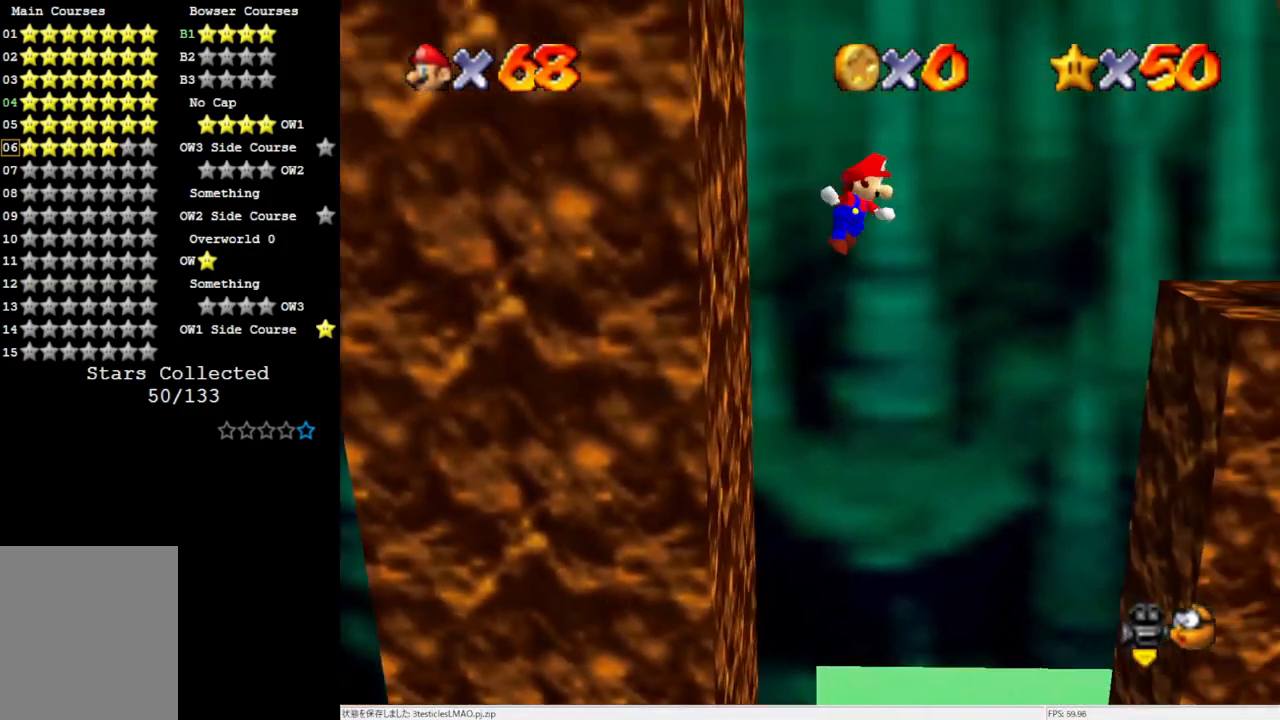
{"buttons": [], "left_stick": "center", "events": [[150, "A", "up"], [417, "left_stick", "center"]]}
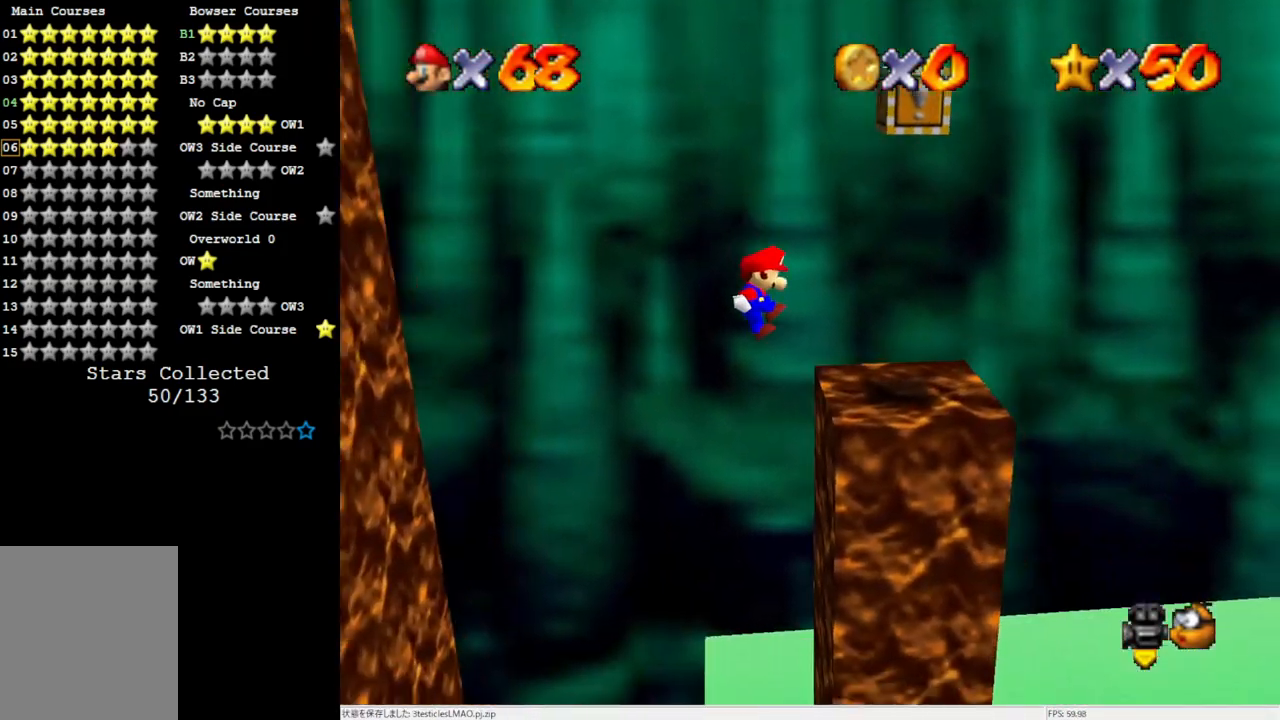
{"buttons": [], "left_stick": "center", "events": [[150, "left_stick", "up-right"], [200, "A", "down"], [200, "left_stick", "right"], [383, "left_stick", "center"], [417, "Z", "down"], [467, "A", "up"], [500, "Z", "up"]]}
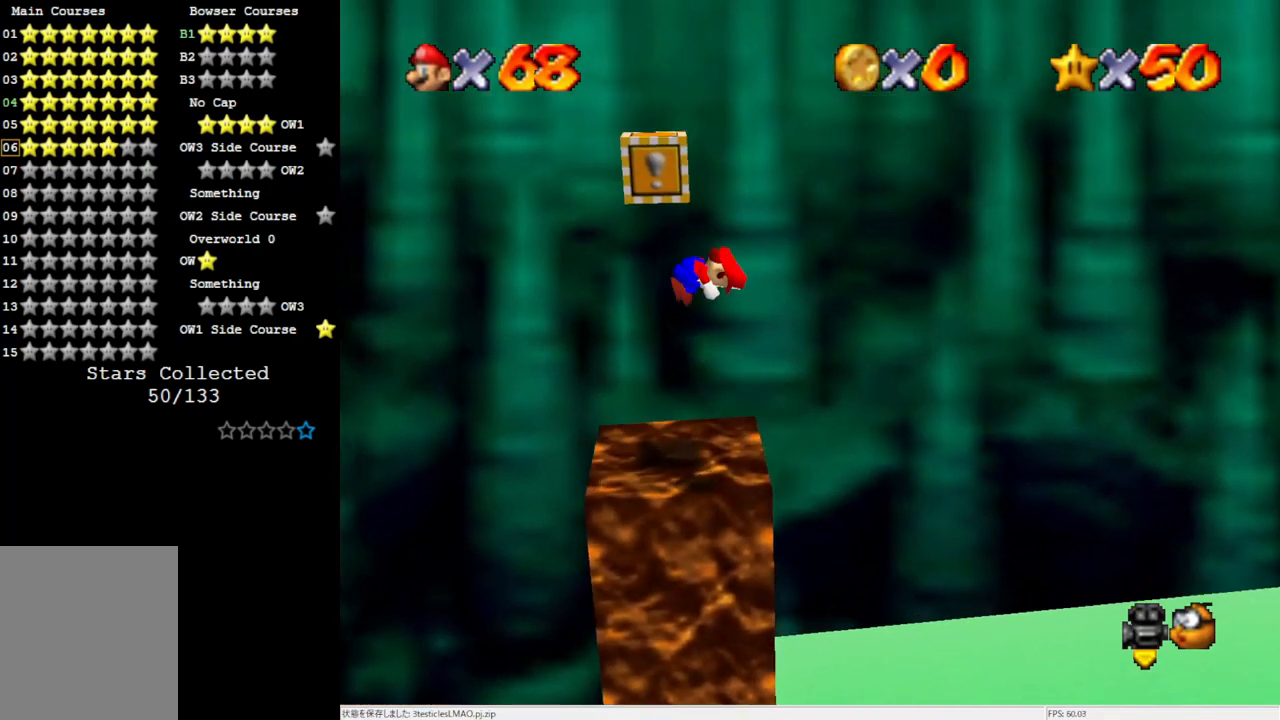
{"buttons": [], "left_stick": "center", "events": []}
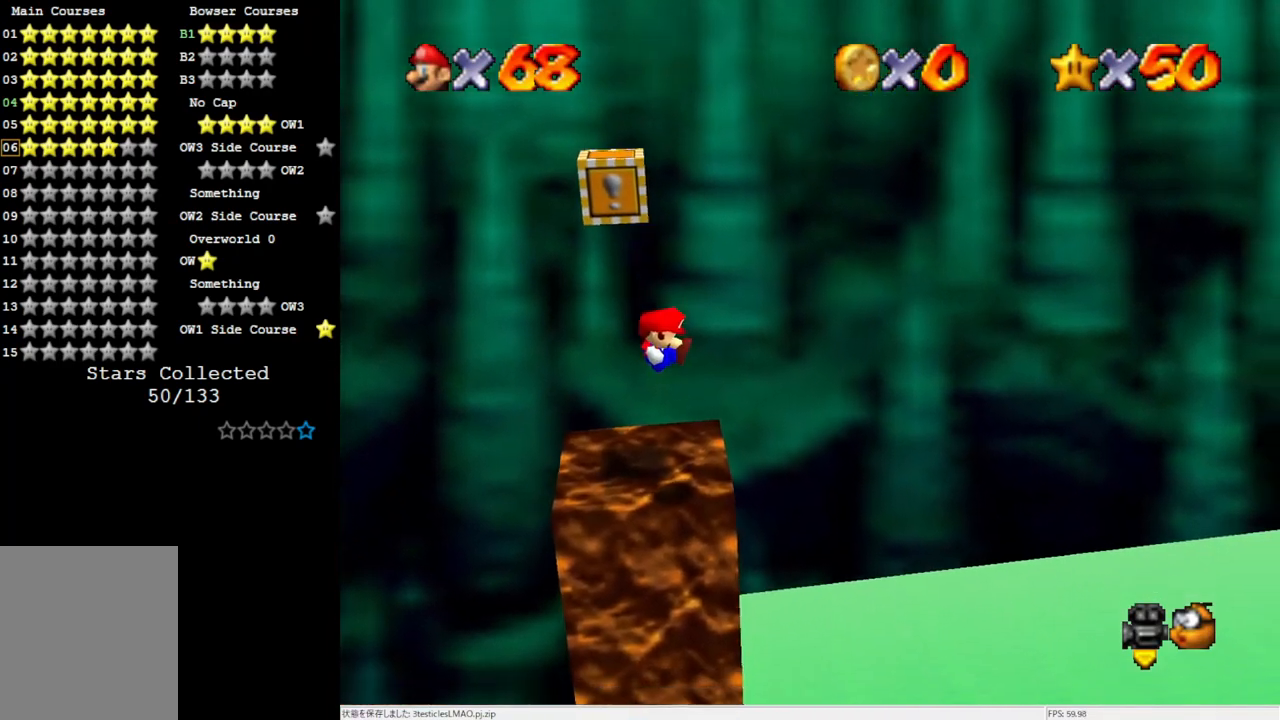
{"buttons": ["A", "B"], "left_stick": "center", "events": [[467, "A", "down"], [467, "B", "down"]]}
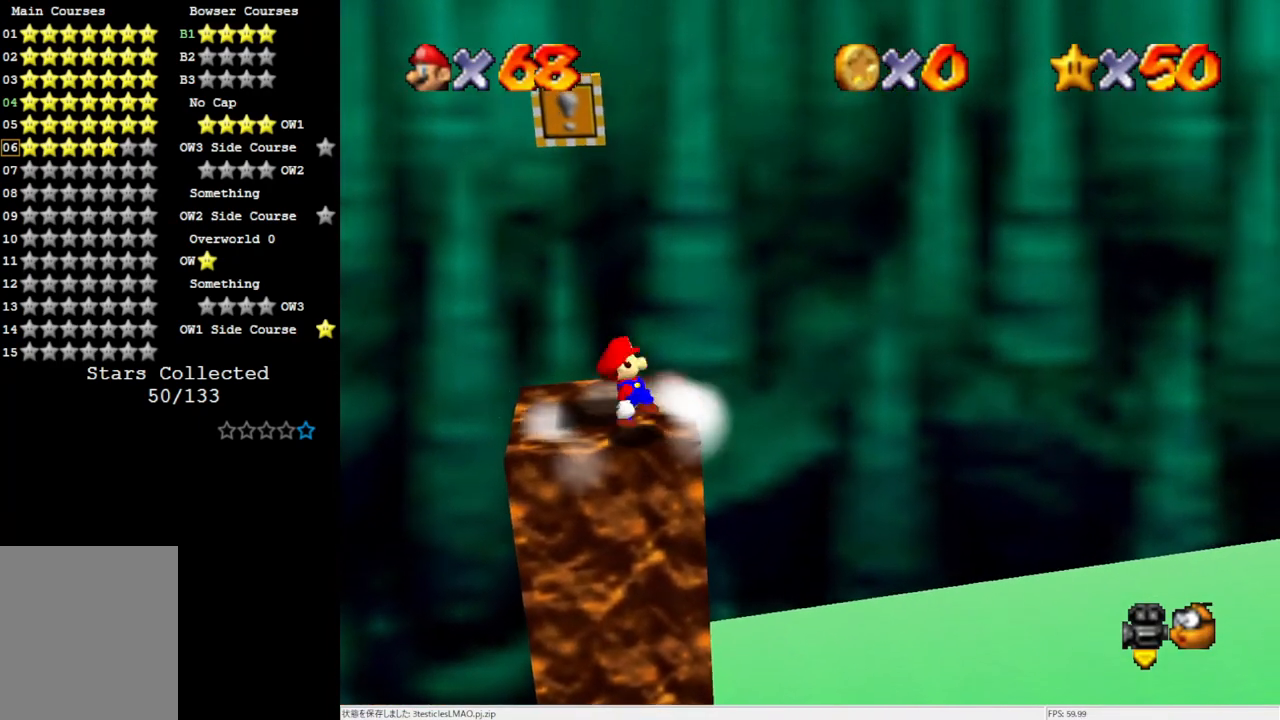
{"buttons": ["A"], "left_stick": "center", "events": [[50, "left_stick", "up"], [83, "B", "up"], [117, "A", "up"], [267, "left_stick", "up-left"], [417, "A", "down"], [467, "left_stick", "center"]]}
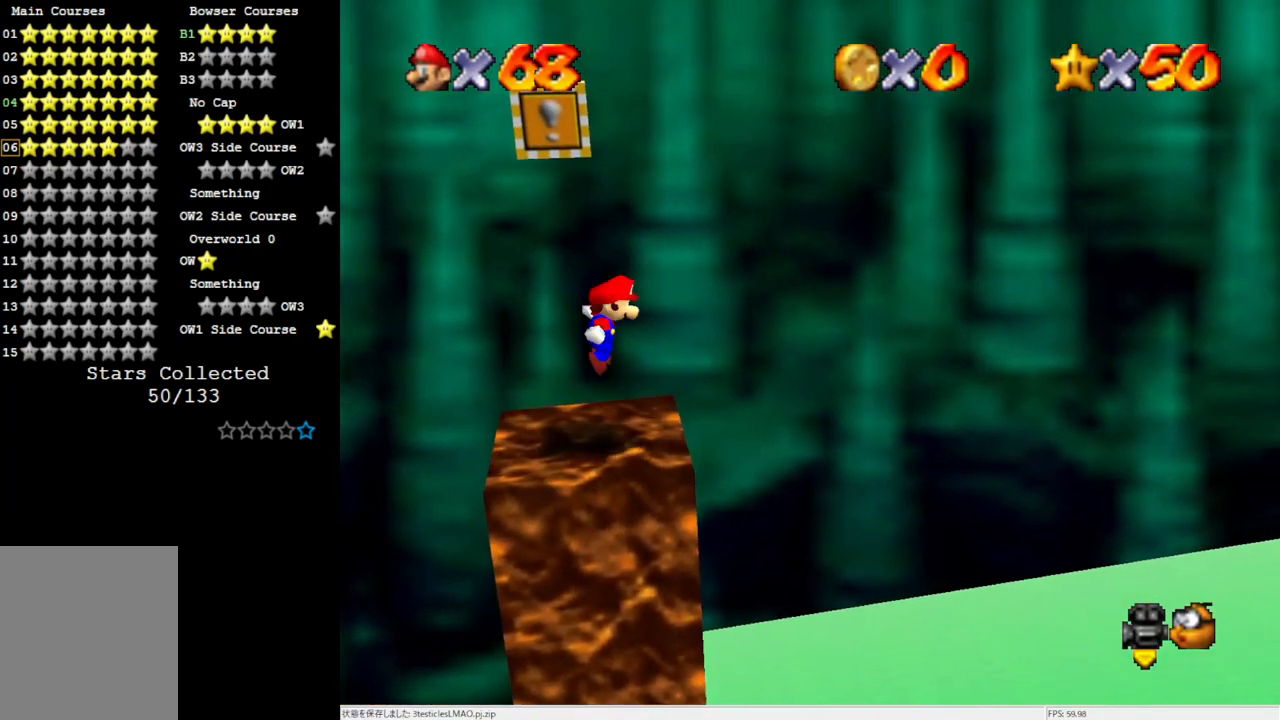
{"buttons": [], "left_stick": "center", "events": [[267, "A", "up"], [267, "Z", "down"], [383, "Z", "up"]]}